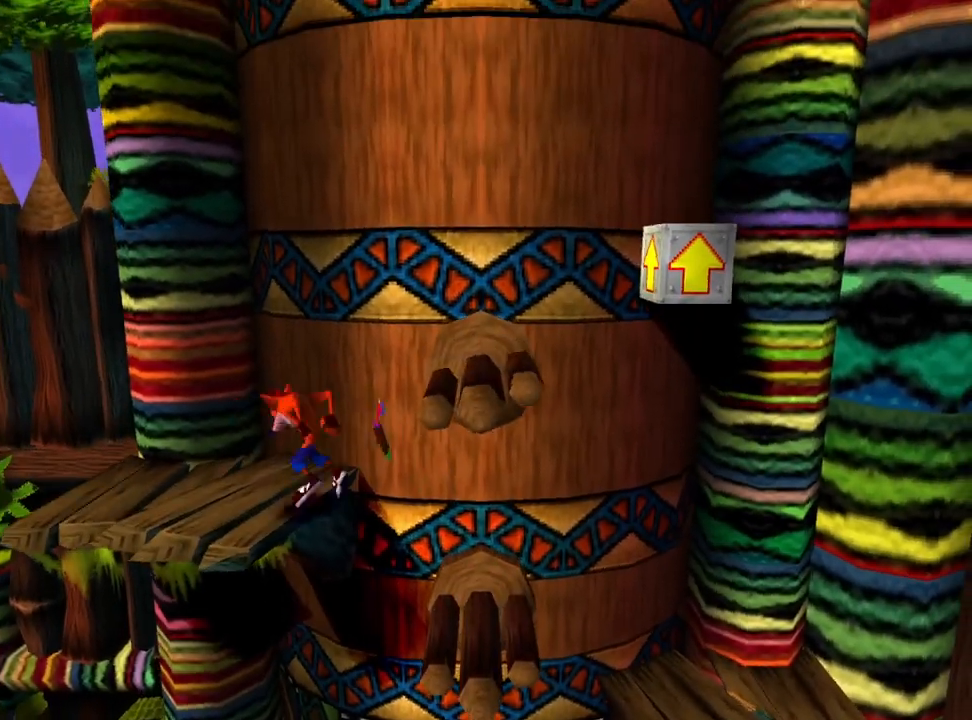
Gameplay with a controller (PlayStation layout); each line is a JSON object with the inputs held at the frame after it. "events" lists button and stick changes between this image and that frame as [ms after this image, input, new state], when the widget could be followed in between. Not read: left_stick right_stick.
{"buttons": ["DPAD_RIGHT"], "events": [[33, "CROSS", "up"], [100, "DPAD_LEFT", "up"], [133, "DPAD_UP", "up"], [367, "DPAD_RIGHT", "down"]]}
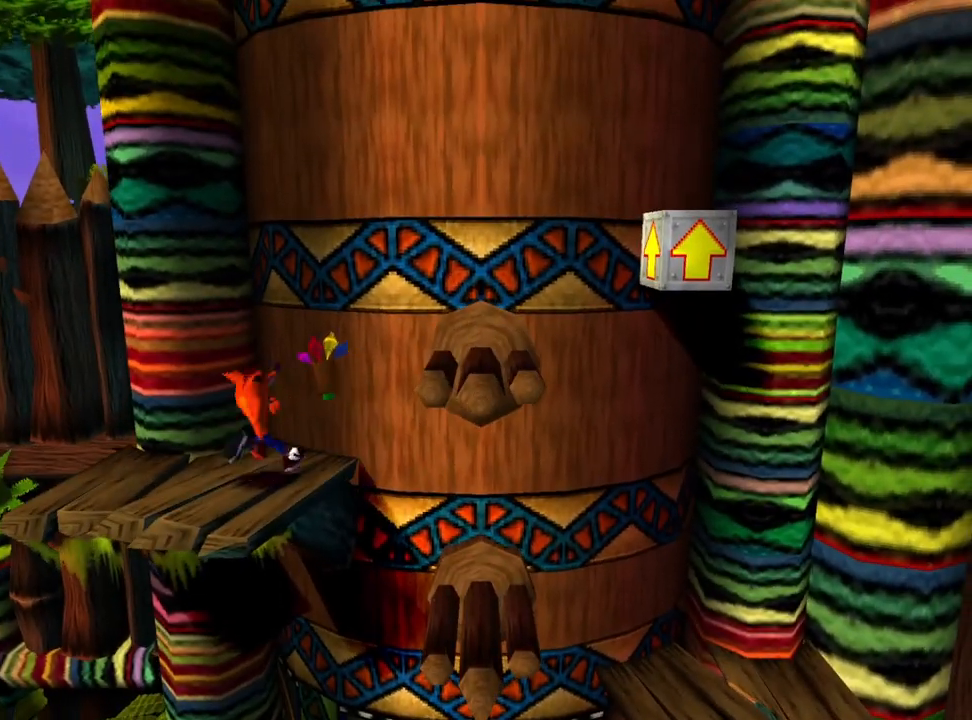
{"buttons": ["DPAD_RIGHT"], "events": [[33, "CROSS", "down"], [500, "CROSS", "up"]]}
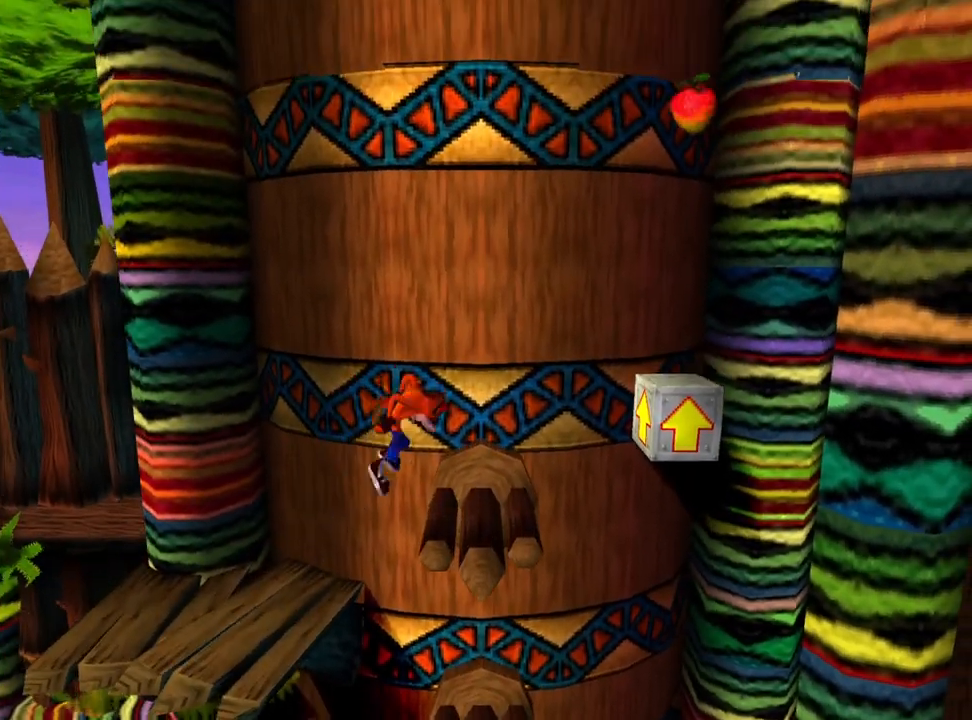
{"buttons": ["CROSS", "DPAD_RIGHT"], "events": [[233, "CROSS", "down"]]}
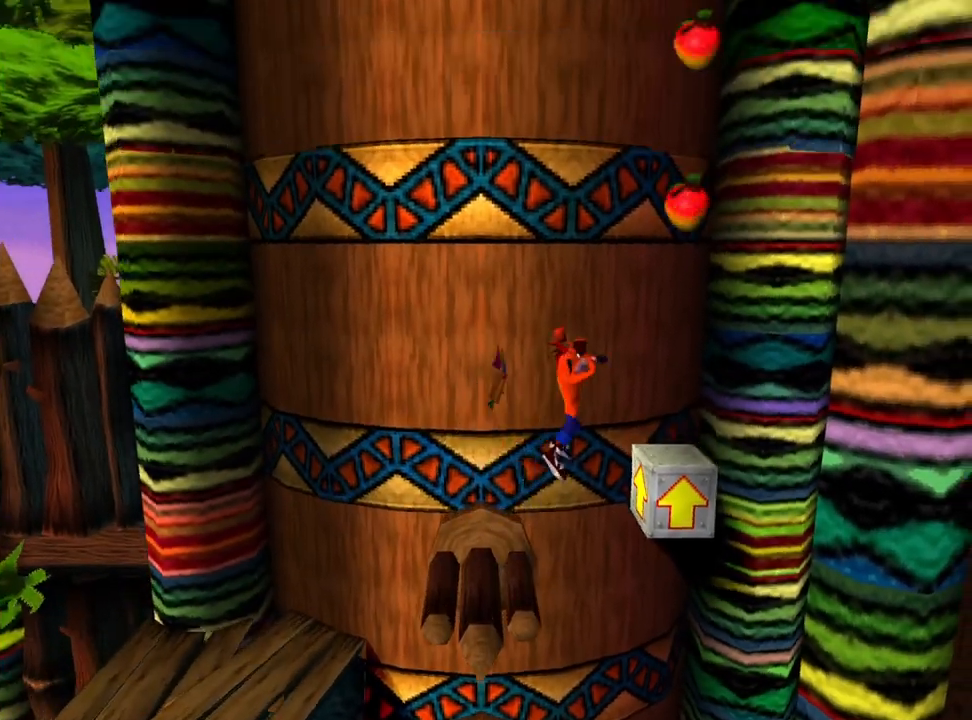
{"buttons": ["CROSS"], "events": [[67, "DPAD_RIGHT", "up"], [167, "DPAD_LEFT", "down"], [367, "DPAD_LEFT", "up"]]}
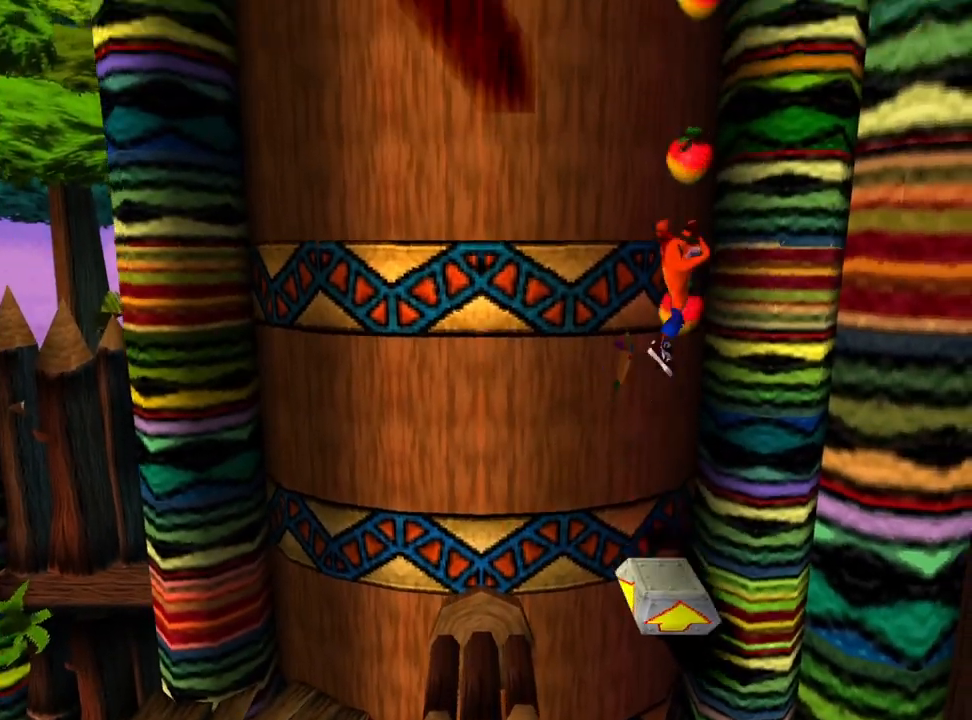
{"buttons": ["CROSS"], "events": []}
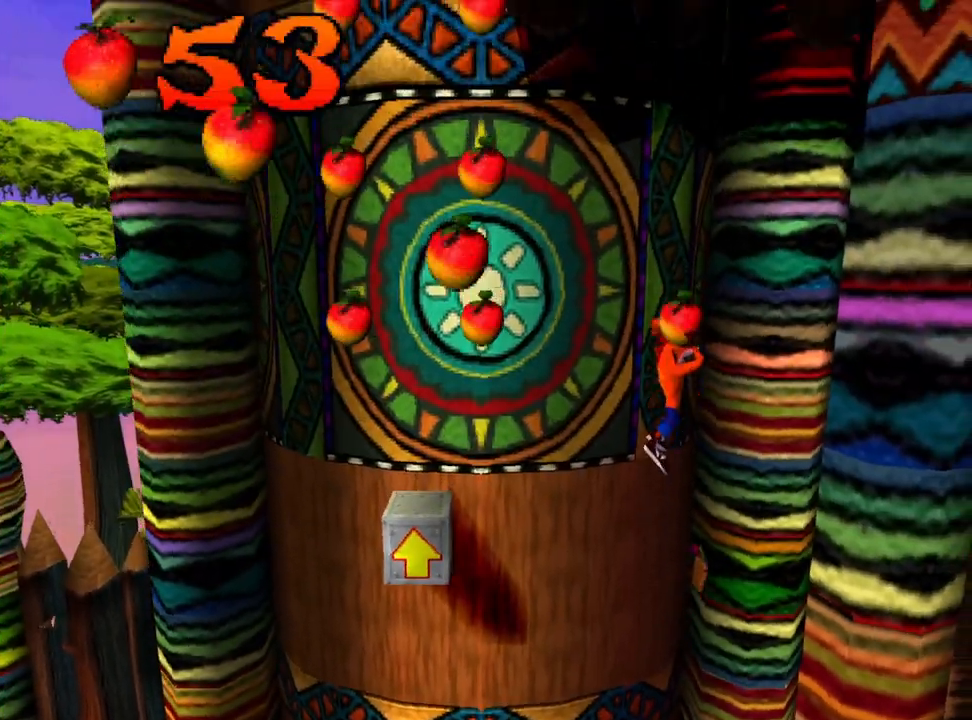
{"buttons": ["CROSS"], "events": []}
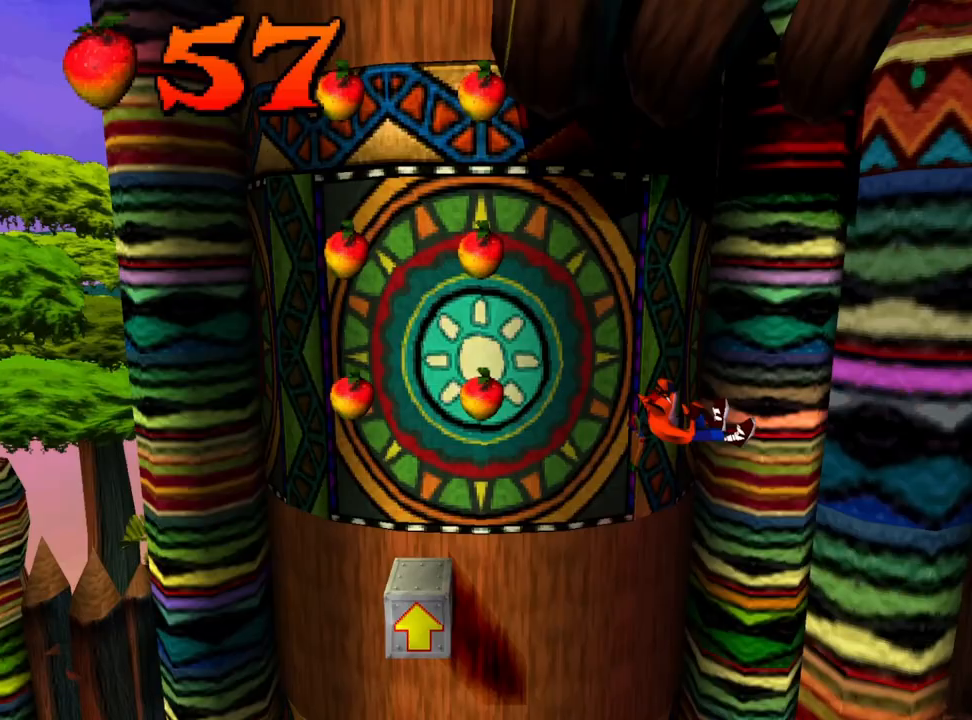
{"buttons": ["CROSS", "DPAD_LEFT"], "events": [[400, "DPAD_LEFT", "down"]]}
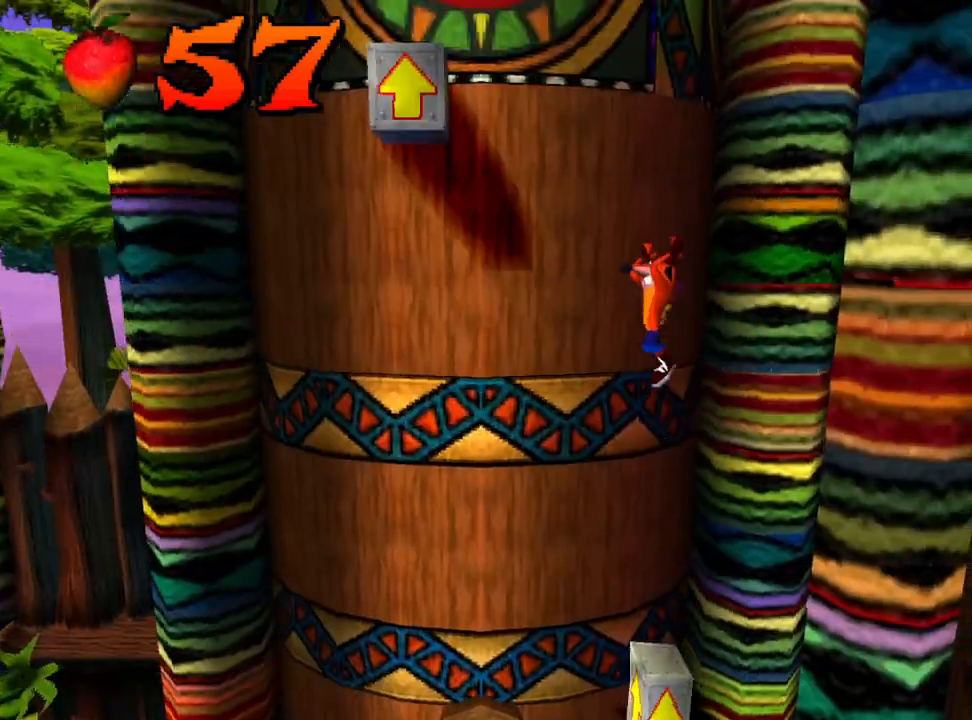
{"buttons": ["CROSS"], "events": [[400, "DPAD_LEFT", "up"]]}
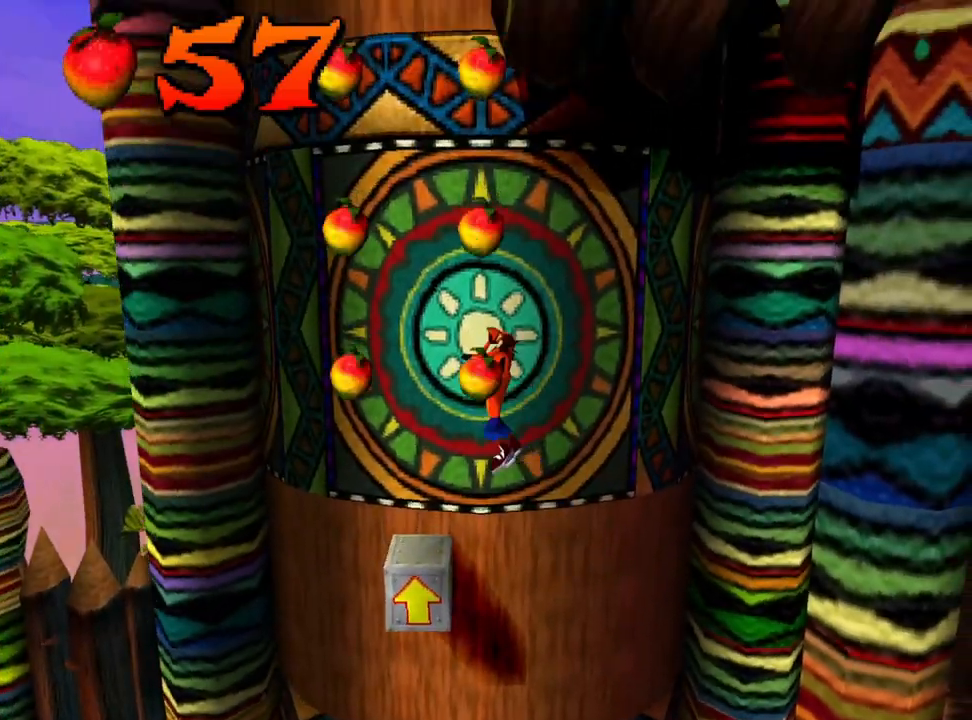
{"buttons": ["CROSS"], "events": []}
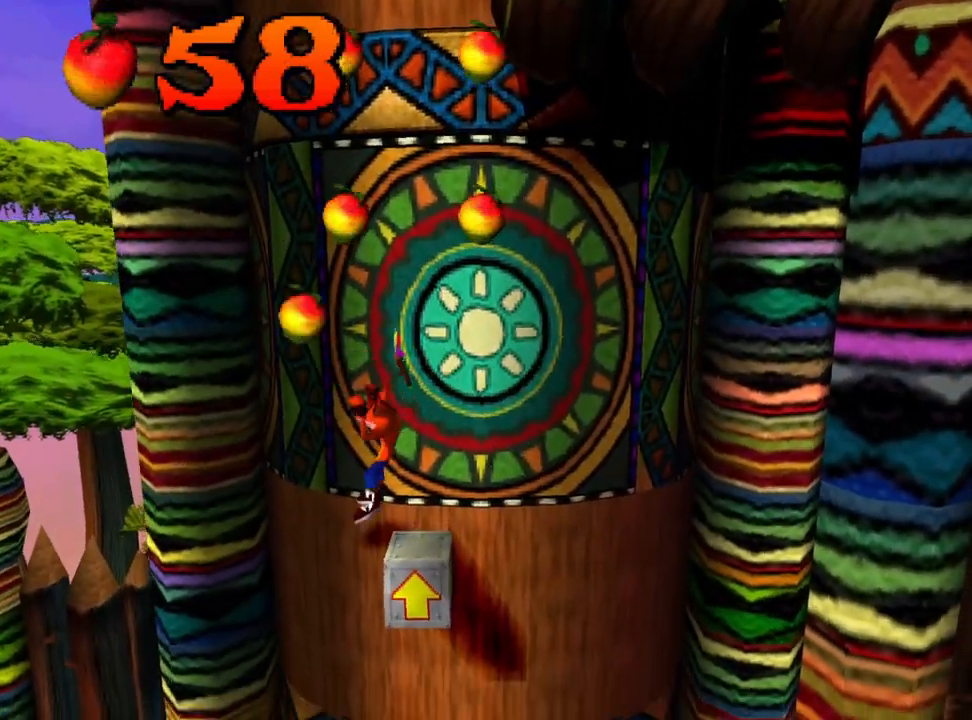
{"buttons": ["CROSS"], "events": []}
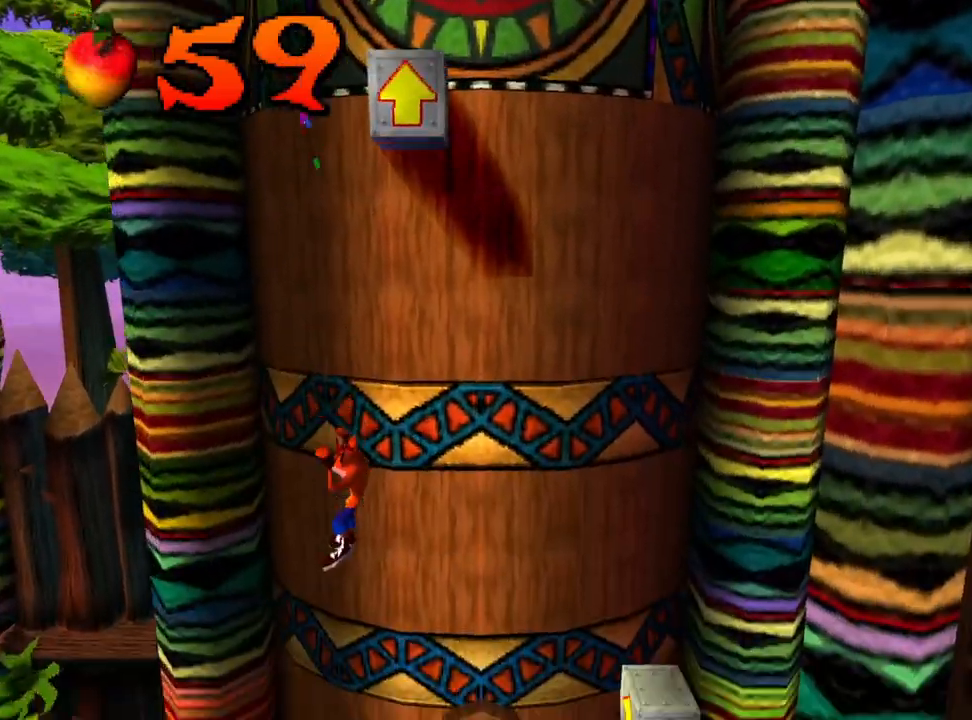
{"buttons": ["CROSS"], "events": [[267, "SQUARE", "down"], [467, "SQUARE", "up"]]}
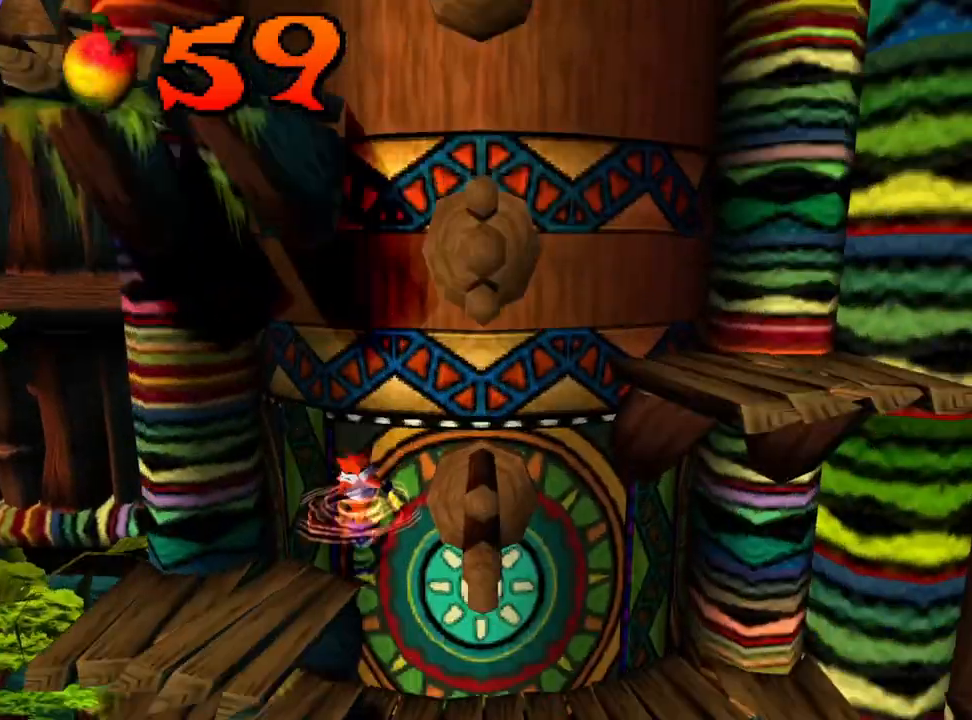
{"buttons": ["DPAD_RIGHT"], "events": [[67, "CROSS", "up"], [467, "DPAD_RIGHT", "down"]]}
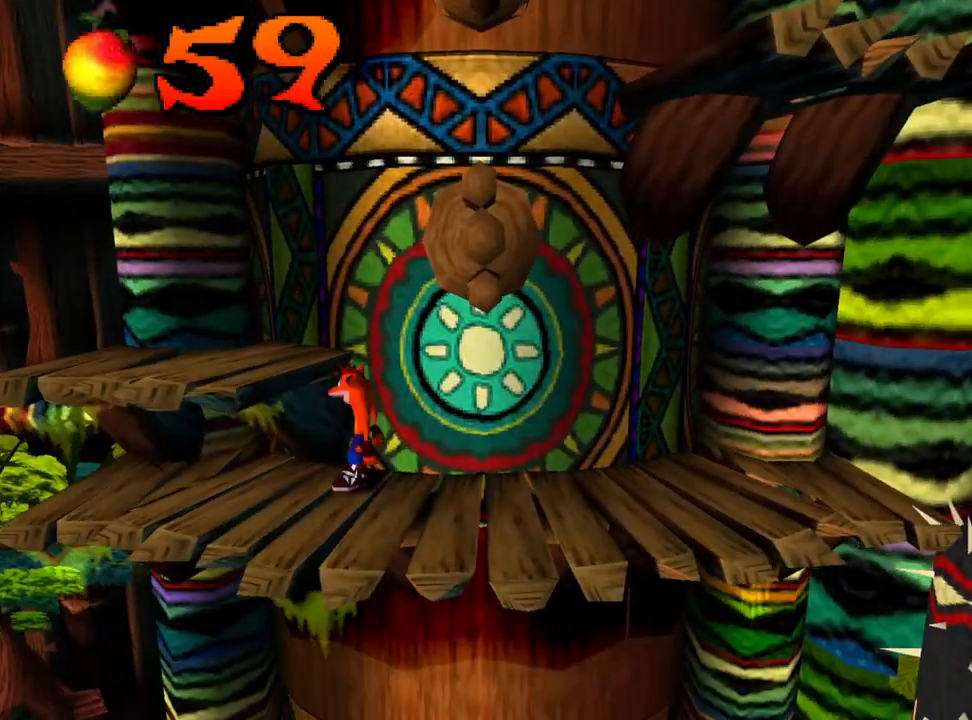
{"buttons": ["DPAD_LEFT"], "events": [[67, "CROSS", "down"], [167, "SQUARE", "down"], [333, "DPAD_RIGHT", "up"], [400, "DPAD_LEFT", "down"], [467, "CROSS", "up"], [467, "SQUARE", "up"]]}
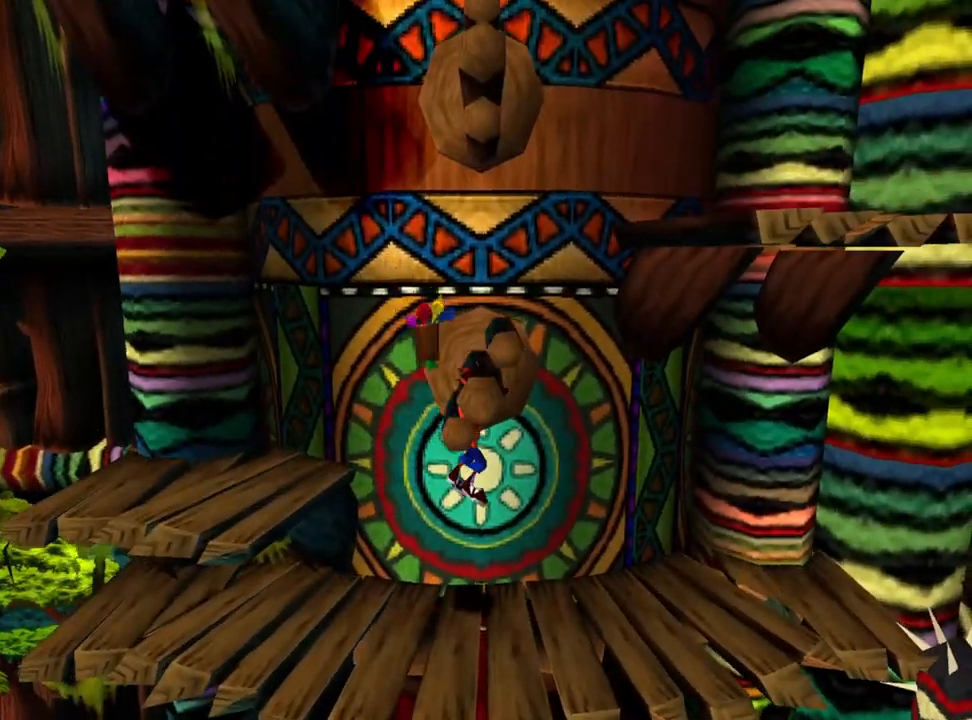
{"buttons": ["DPAD_LEFT"], "events": []}
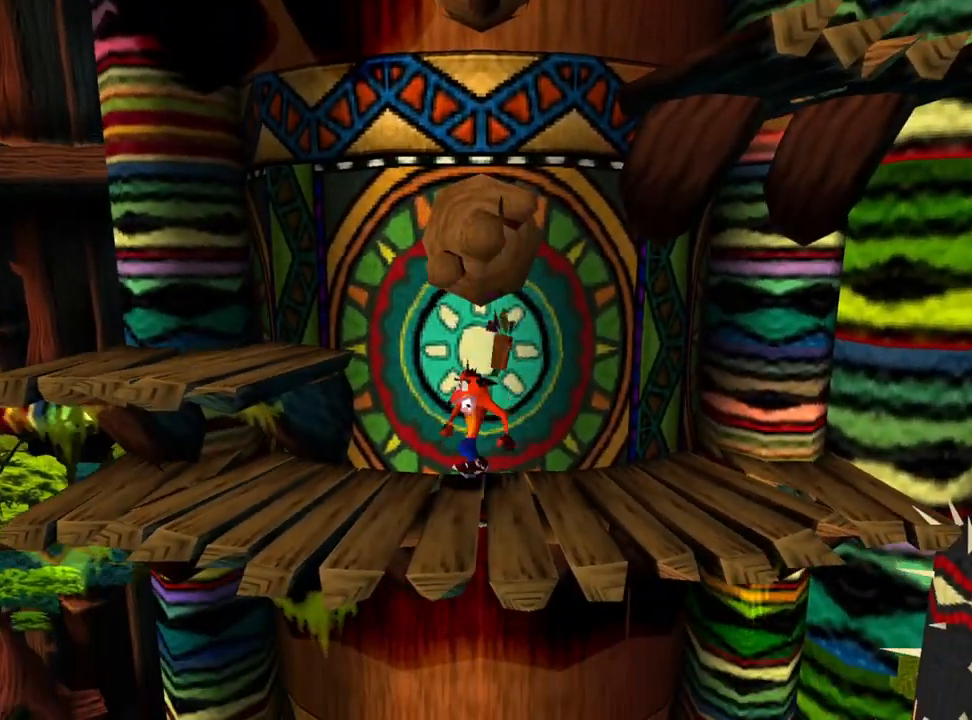
{"buttons": [], "events": [[100, "CROSS", "down"], [400, "DPAD_LEFT", "up"], [500, "CROSS", "up"]]}
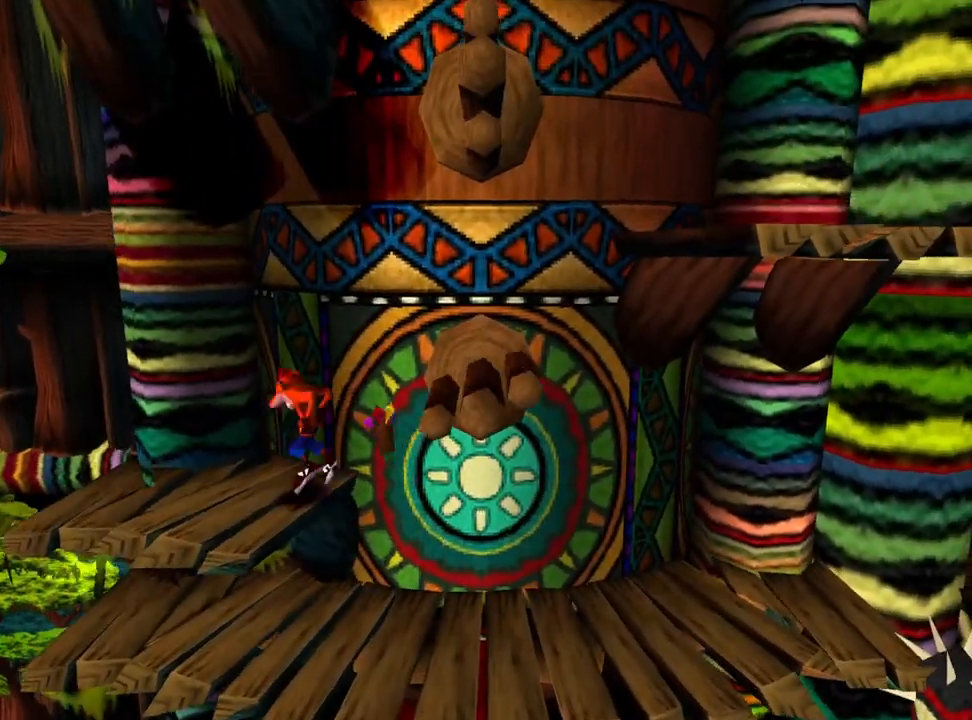
{"buttons": ["CROSS", "DPAD_RIGHT"], "events": [[33, "DPAD_RIGHT", "down"], [433, "CROSS", "down"]]}
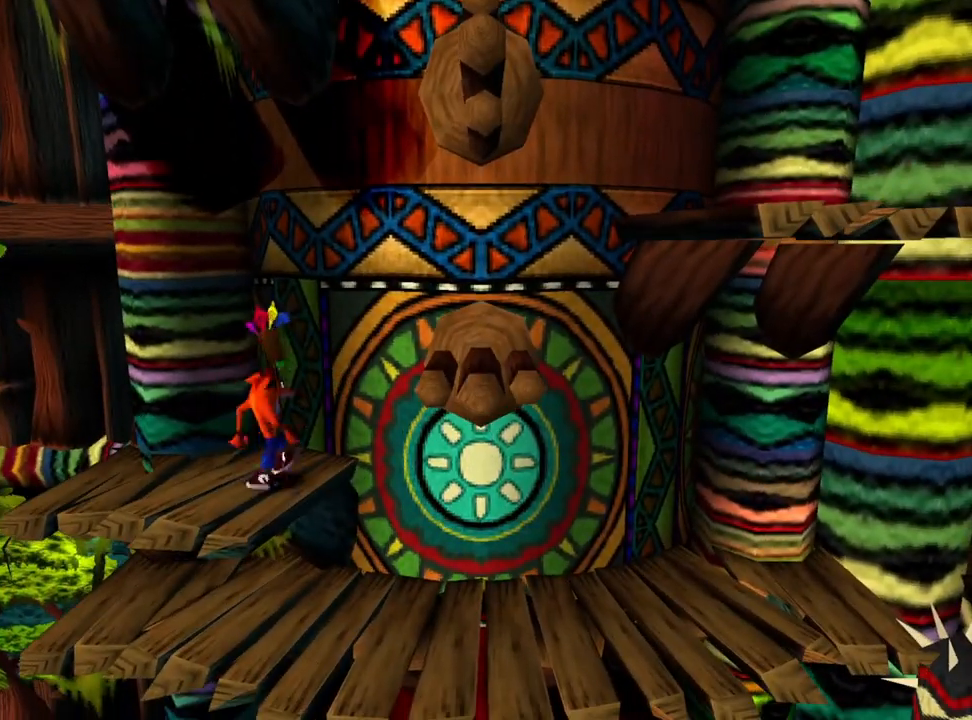
{"buttons": ["DPAD_RIGHT"], "events": [[333, "SQUARE", "down"], [367, "CROSS", "up"], [433, "SQUARE", "up"]]}
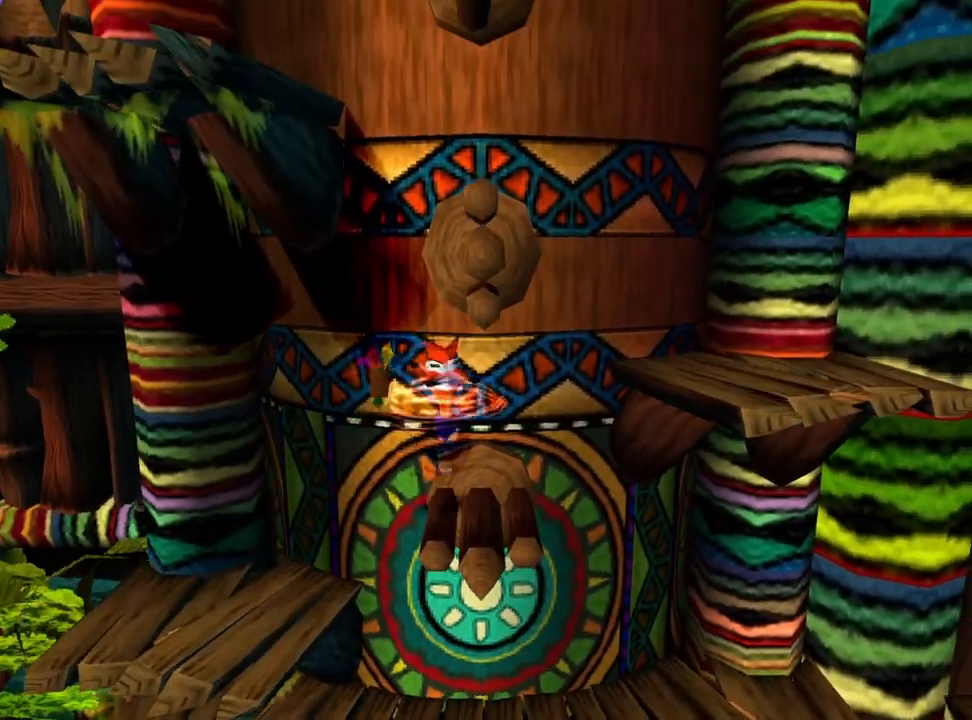
{"buttons": ["CROSS"], "events": [[167, "CROSS", "down"], [500, "DPAD_RIGHT", "up"]]}
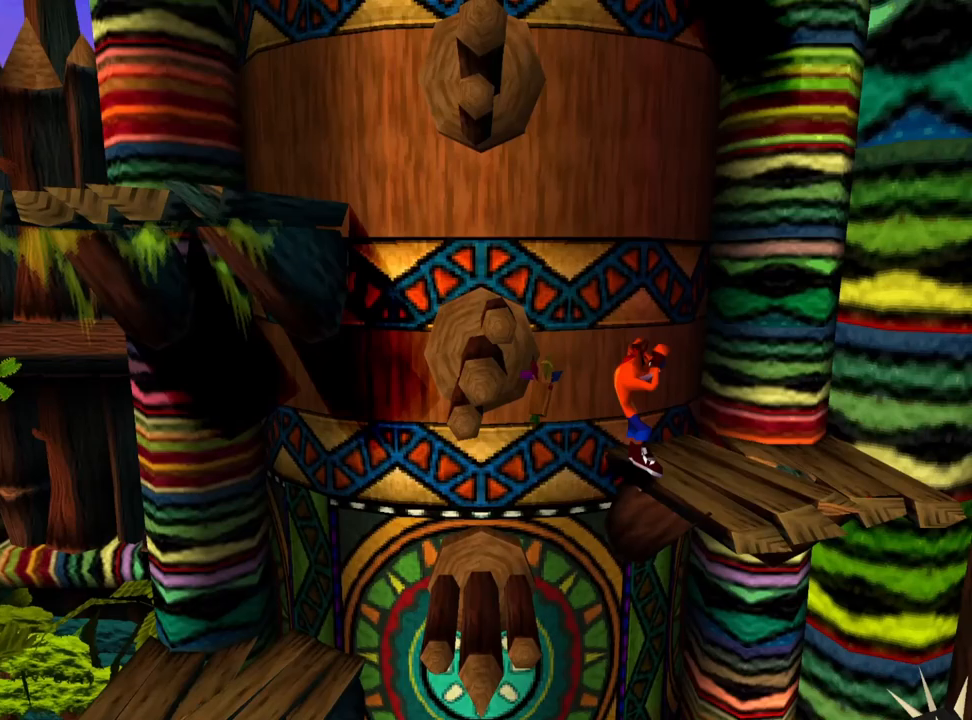
{"buttons": ["CROSS", "DPAD_LEFT"], "events": [[67, "CROSS", "up"], [133, "DPAD_LEFT", "down"], [400, "CROSS", "down"]]}
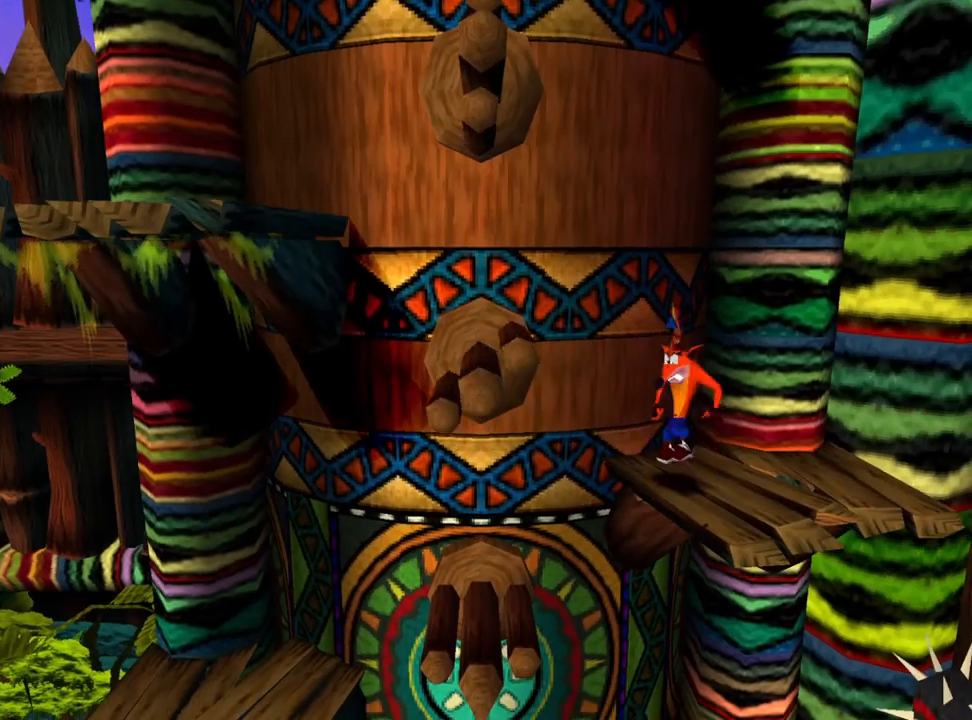
{"buttons": ["DPAD_LEFT"], "events": [[300, "SQUARE", "down"], [400, "CROSS", "up"], [467, "SQUARE", "up"]]}
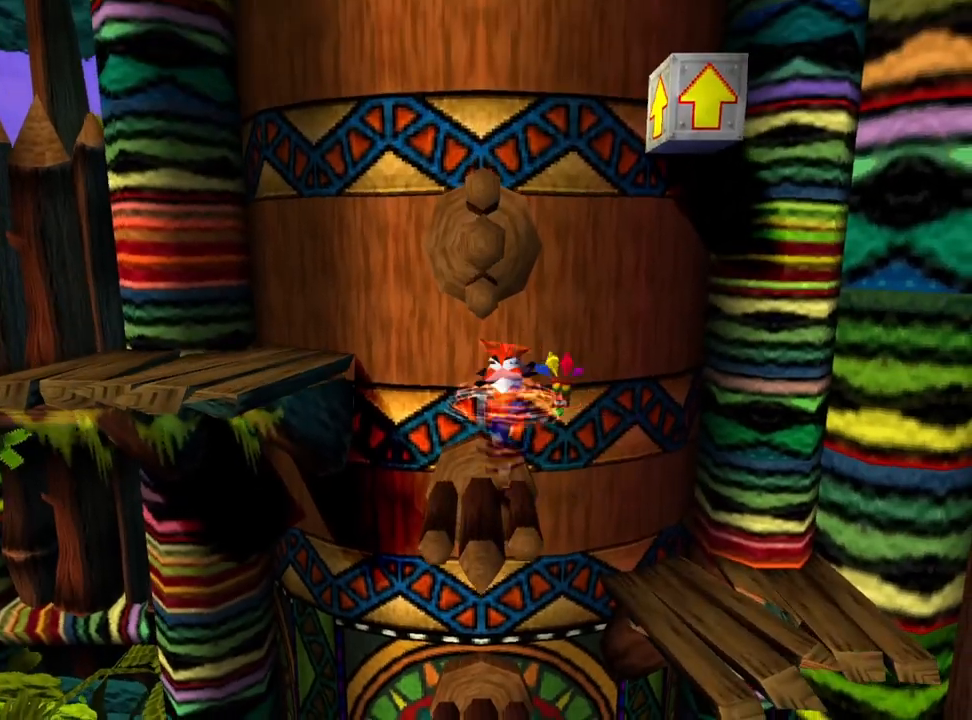
{"buttons": ["CROSS"], "events": [[167, "CROSS", "down"], [467, "DPAD_LEFT", "up"]]}
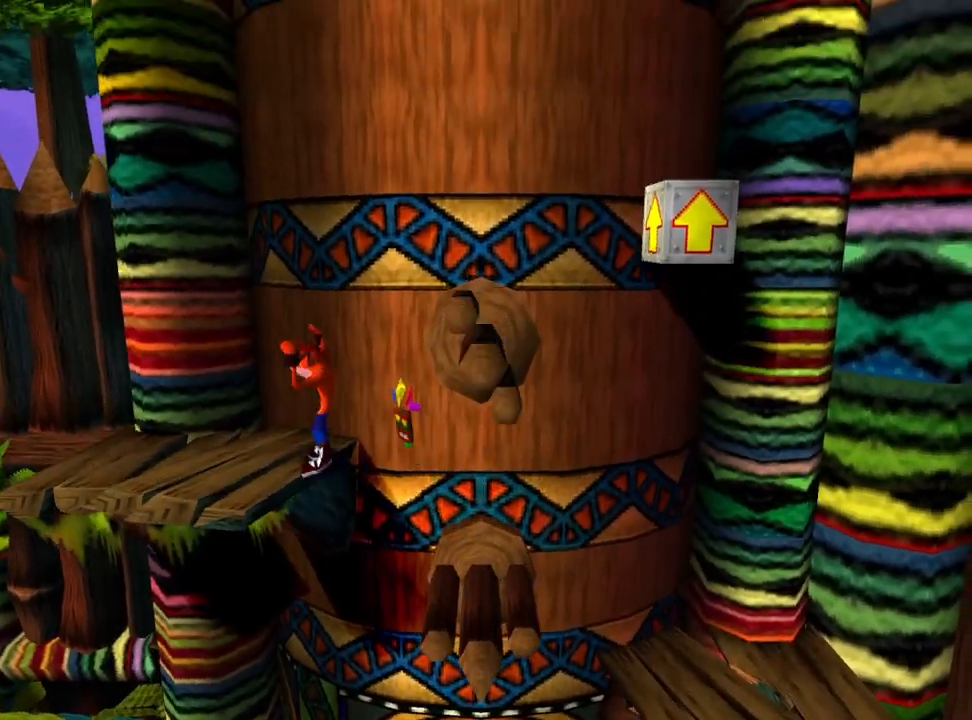
{"buttons": ["DPAD_RIGHT"], "events": [[100, "CROSS", "up"], [100, "DPAD_RIGHT", "down"]]}
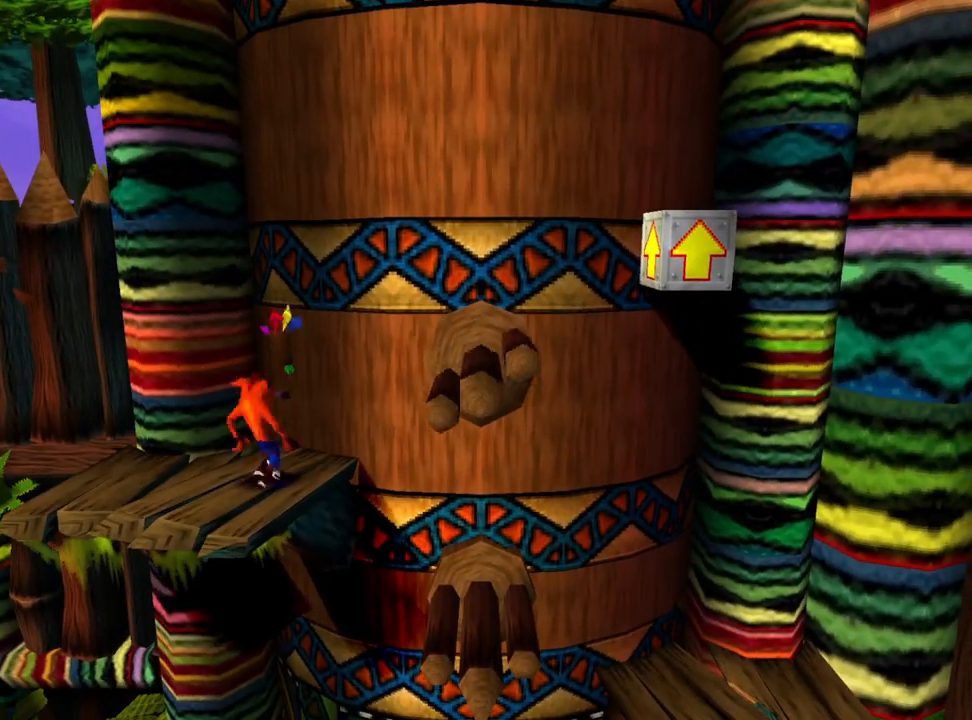
{"buttons": ["DPAD_RIGHT"], "events": [[33, "CROSS", "down"], [433, "CROSS", "up"]]}
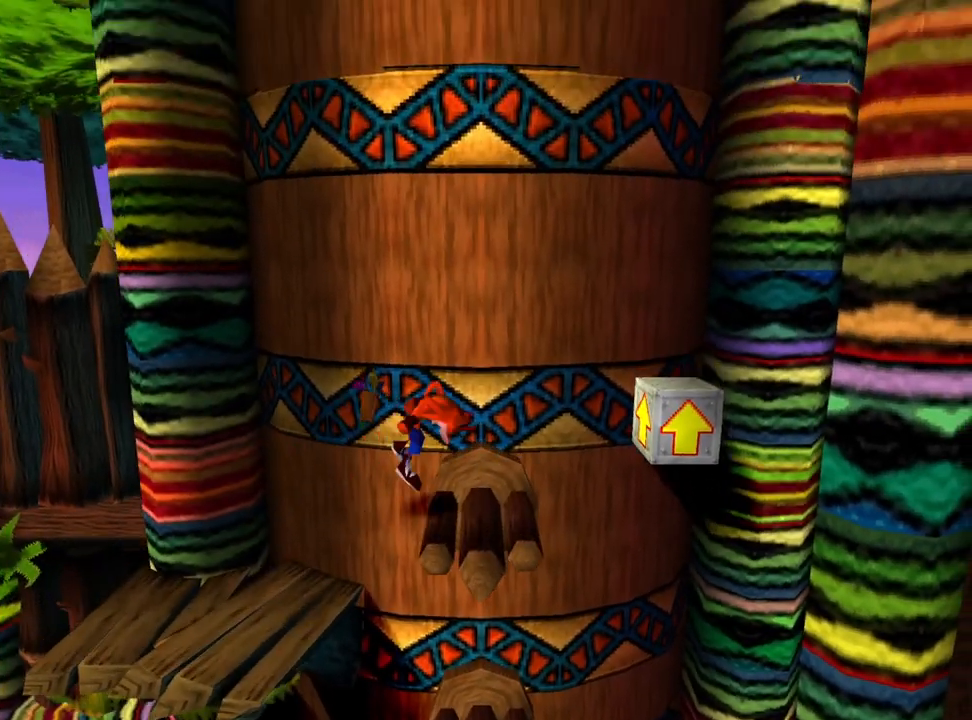
{"buttons": ["CROSS"], "events": [[167, "CROSS", "down"], [467, "DPAD_RIGHT", "up"]]}
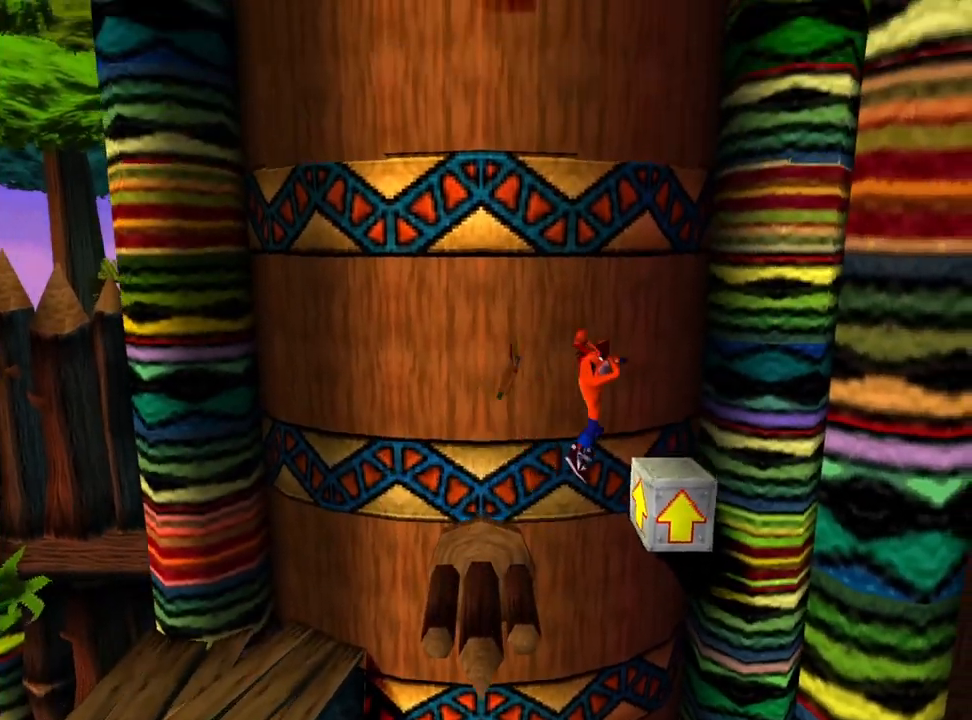
{"buttons": ["CROSS", "DPAD_LEFT"], "events": [[67, "DPAD_LEFT", "down"]]}
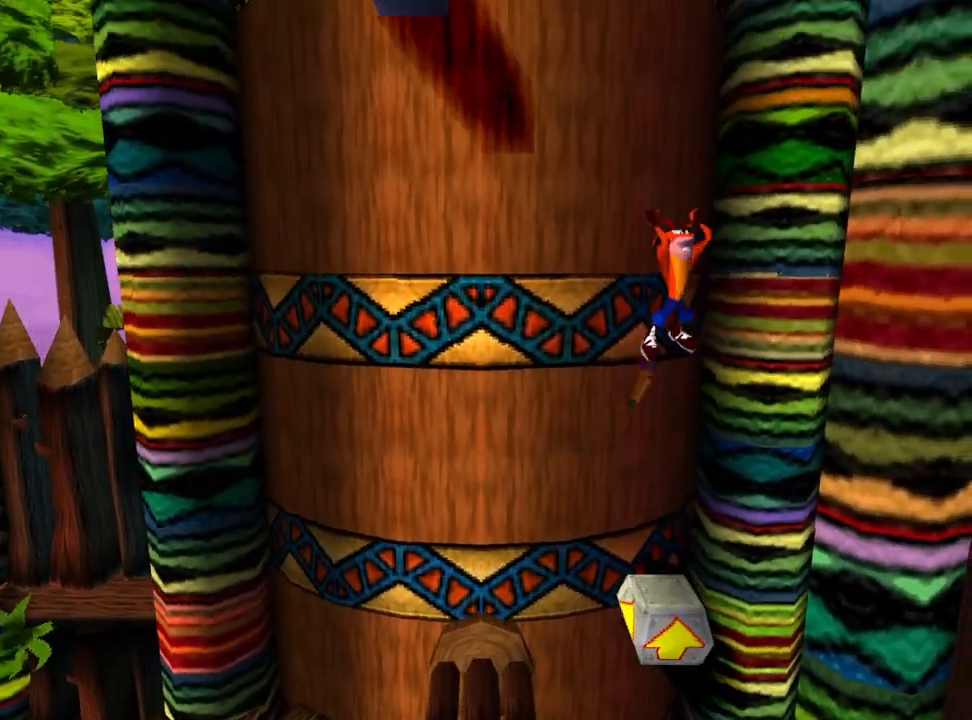
{"buttons": ["CROSS", "DPAD_LEFT"], "events": []}
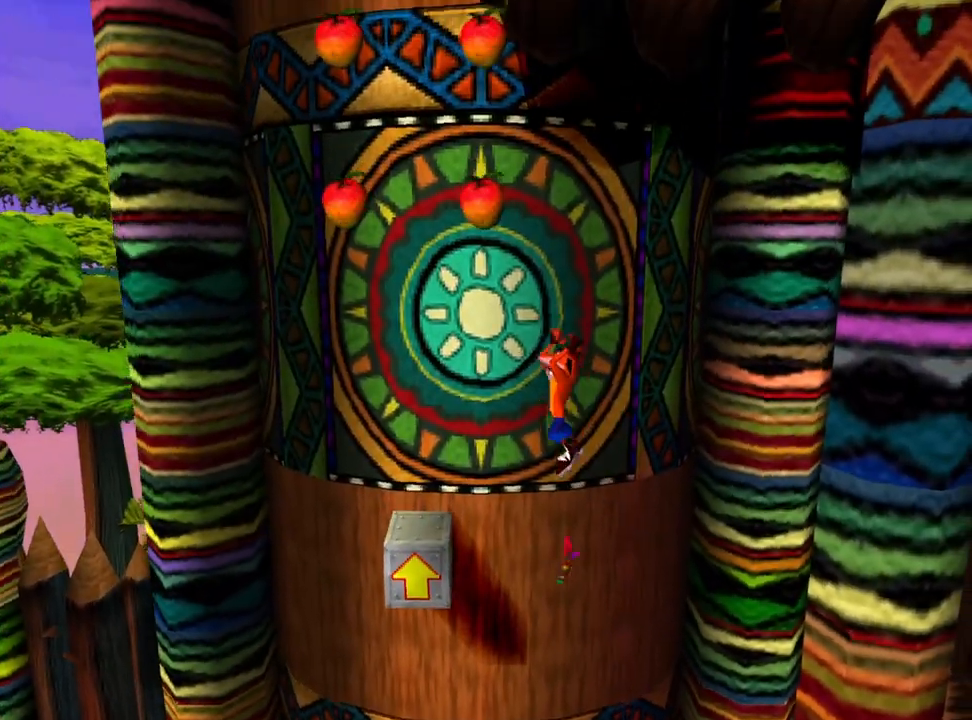
{"buttons": ["CROSS"], "events": [[100, "DPAD_LEFT", "up"]]}
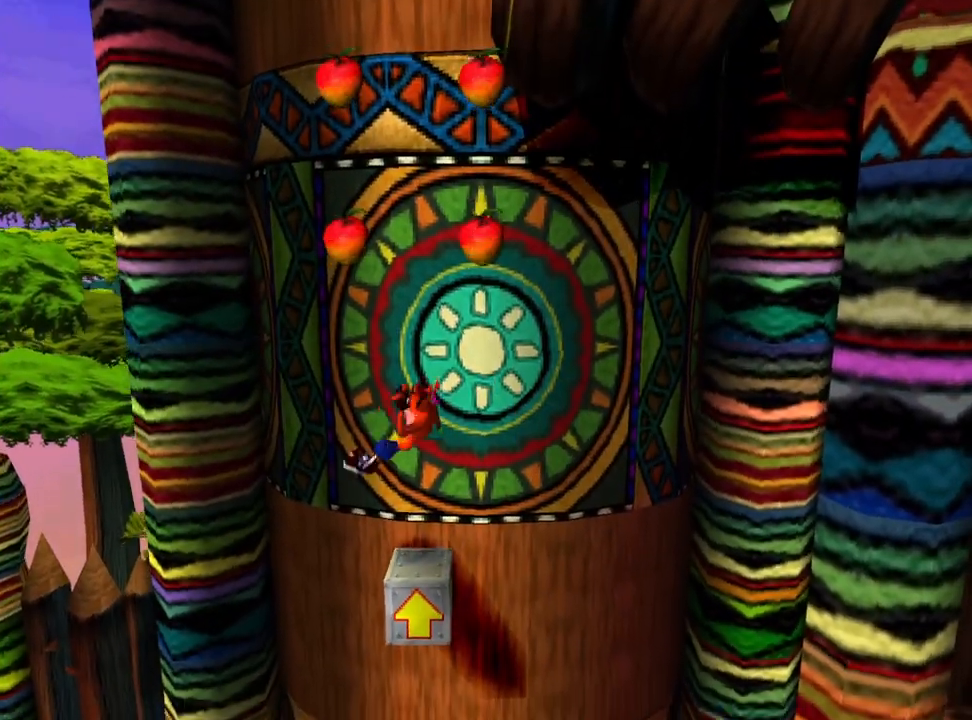
{"buttons": ["CROSS", "DPAD_RIGHT"], "events": [[167, "DPAD_RIGHT", "down"], [300, "DPAD_RIGHT", "up"], [333, "DPAD_RIGHT", "down"]]}
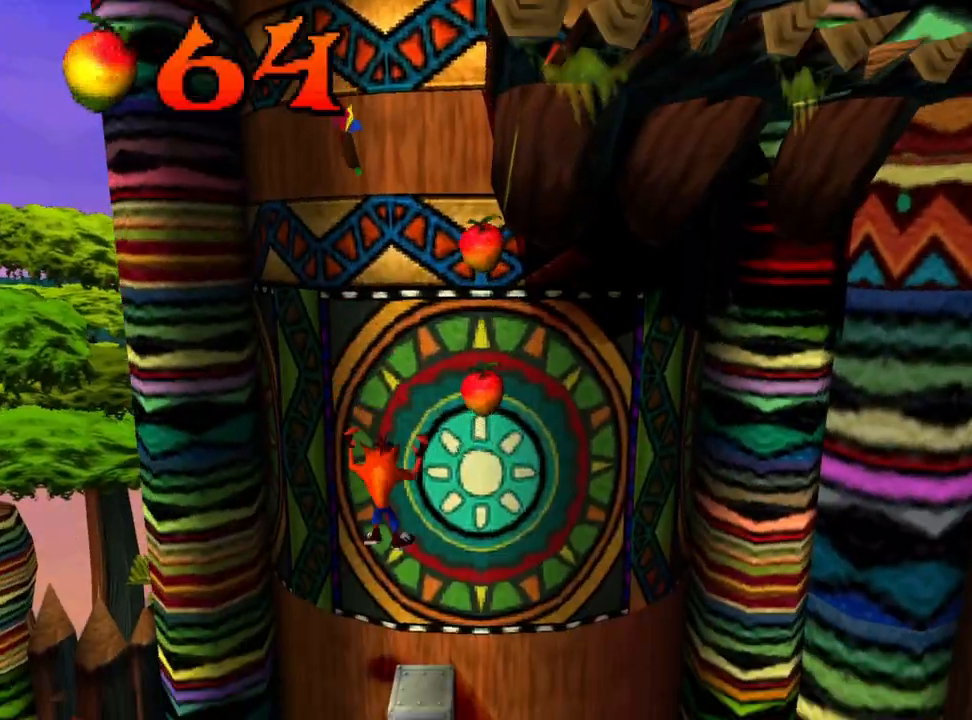
{"buttons": ["CROSS"], "events": [[300, "DPAD_RIGHT", "up"]]}
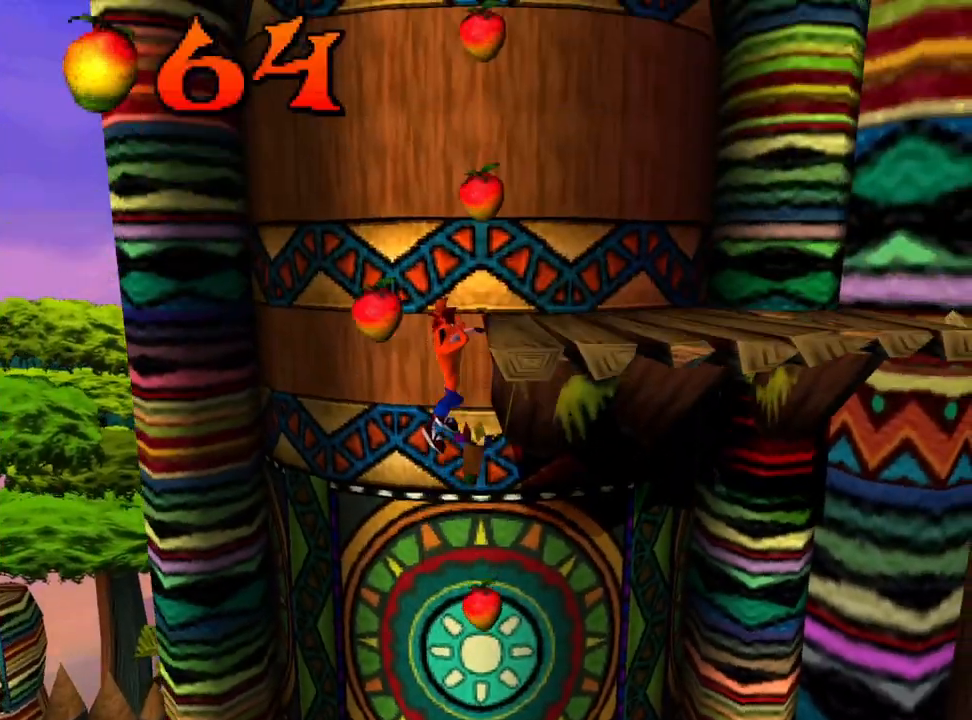
{"buttons": ["CROSS", "DPAD_RIGHT"], "events": [[167, "DPAD_RIGHT", "down"]]}